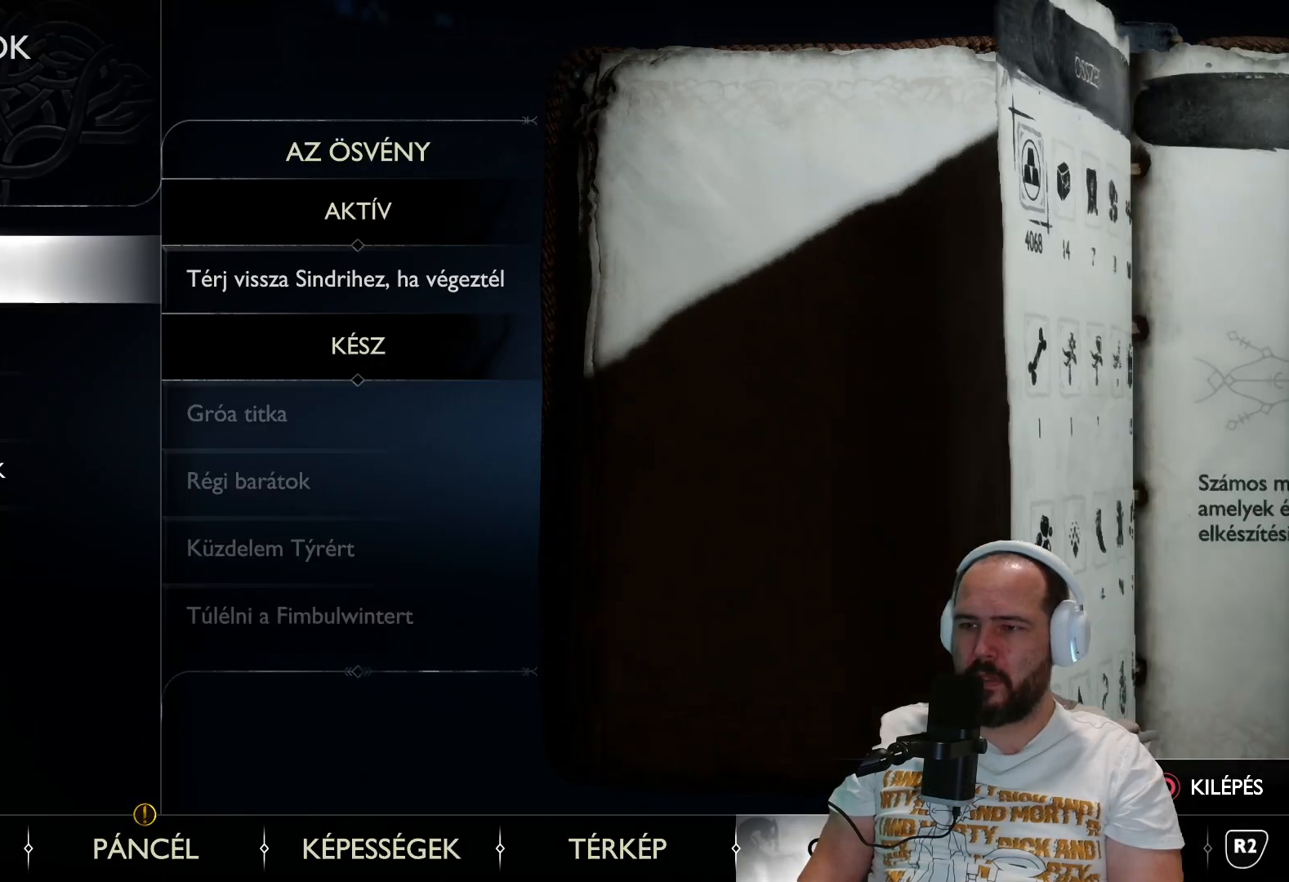
Gameplay with a controller (PlayStation layout); each line is a JSON object with the inputs held at the frame after it. "events" lists button and stick changes between this image and that frame as [ms after this image, input, new state], when the widget could be followed in between. Not read: R3.
{"buttons": [], "left_stick": "center", "right_stick": "center", "events": []}
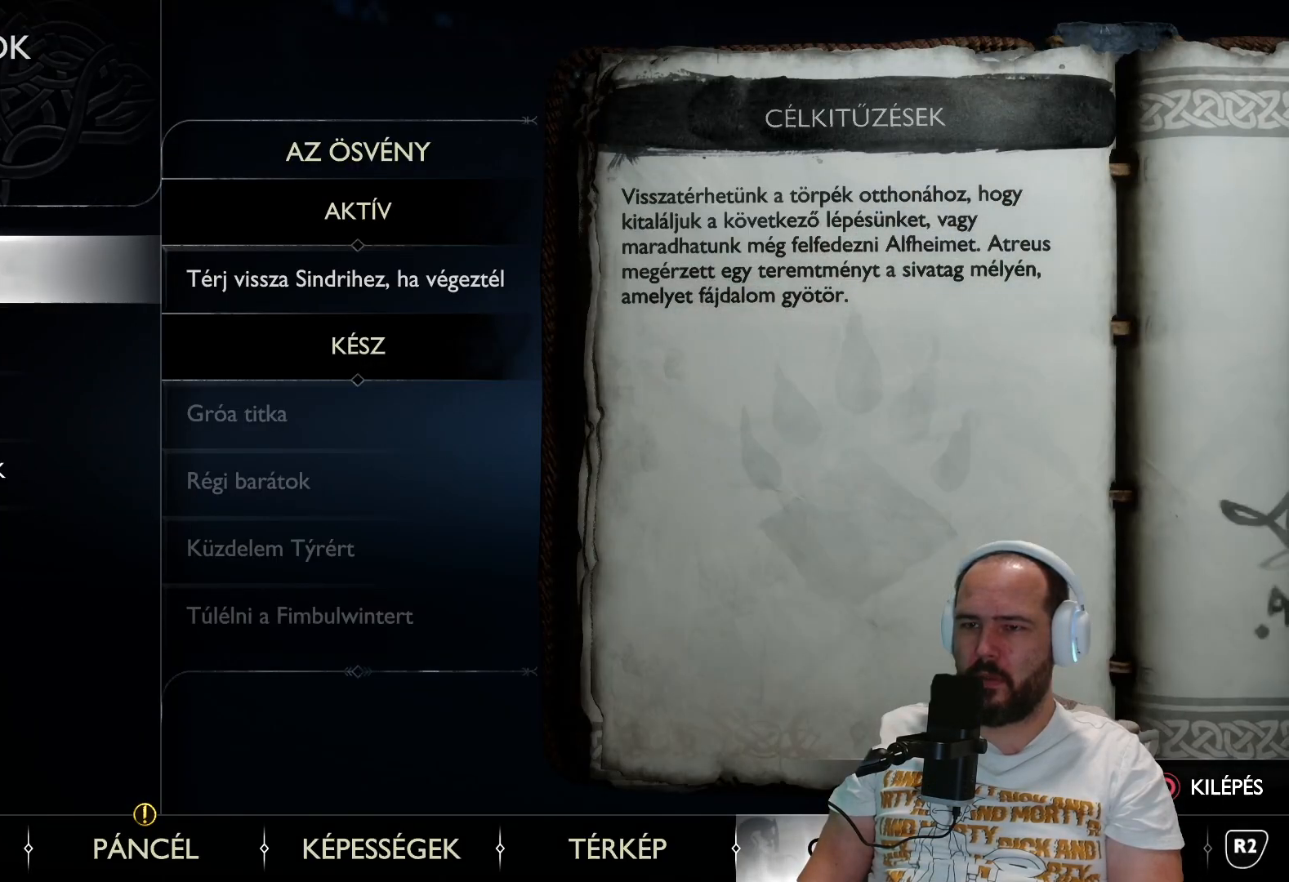
{"buttons": [], "left_stick": "center", "right_stick": "center", "events": []}
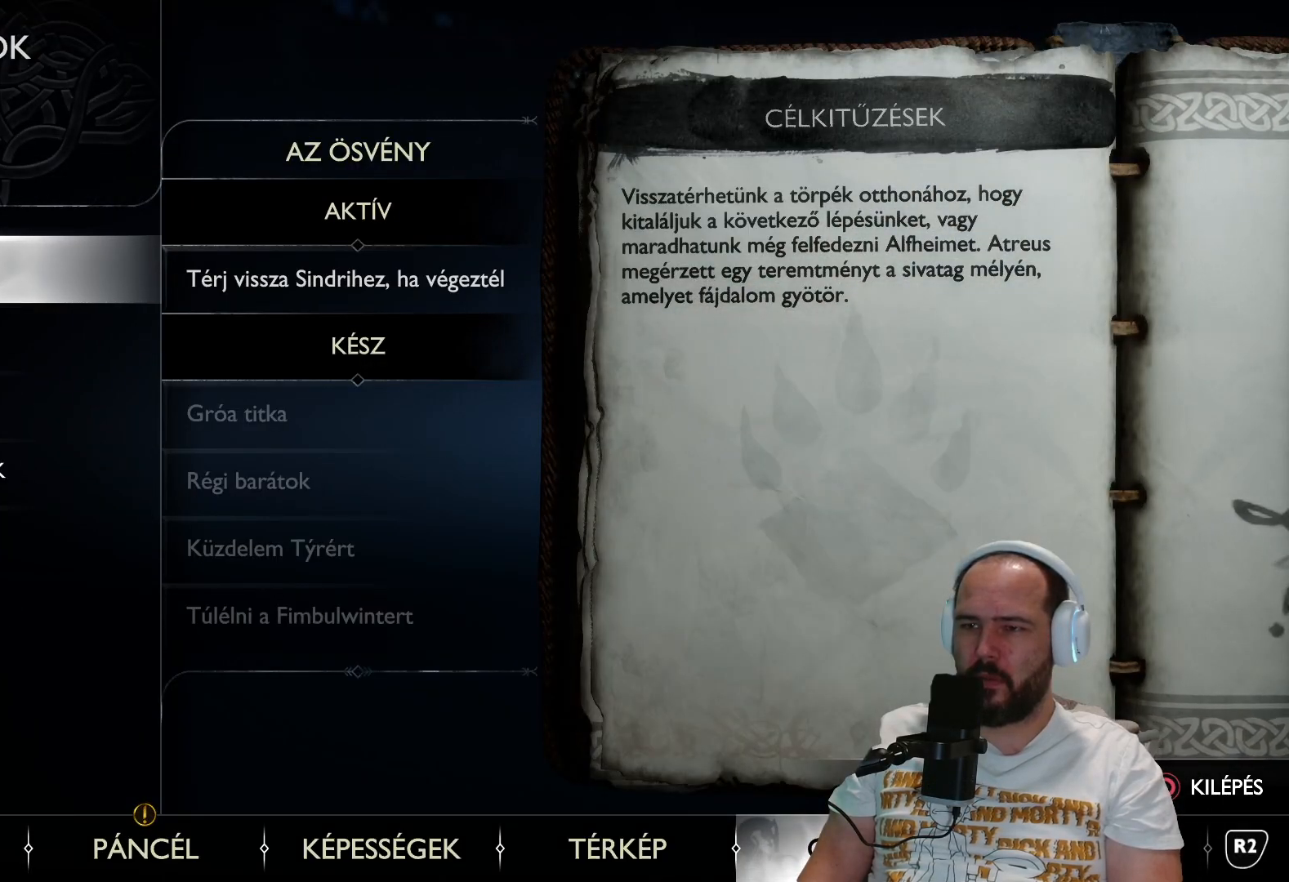
{"buttons": [], "left_stick": "center", "right_stick": "center", "events": []}
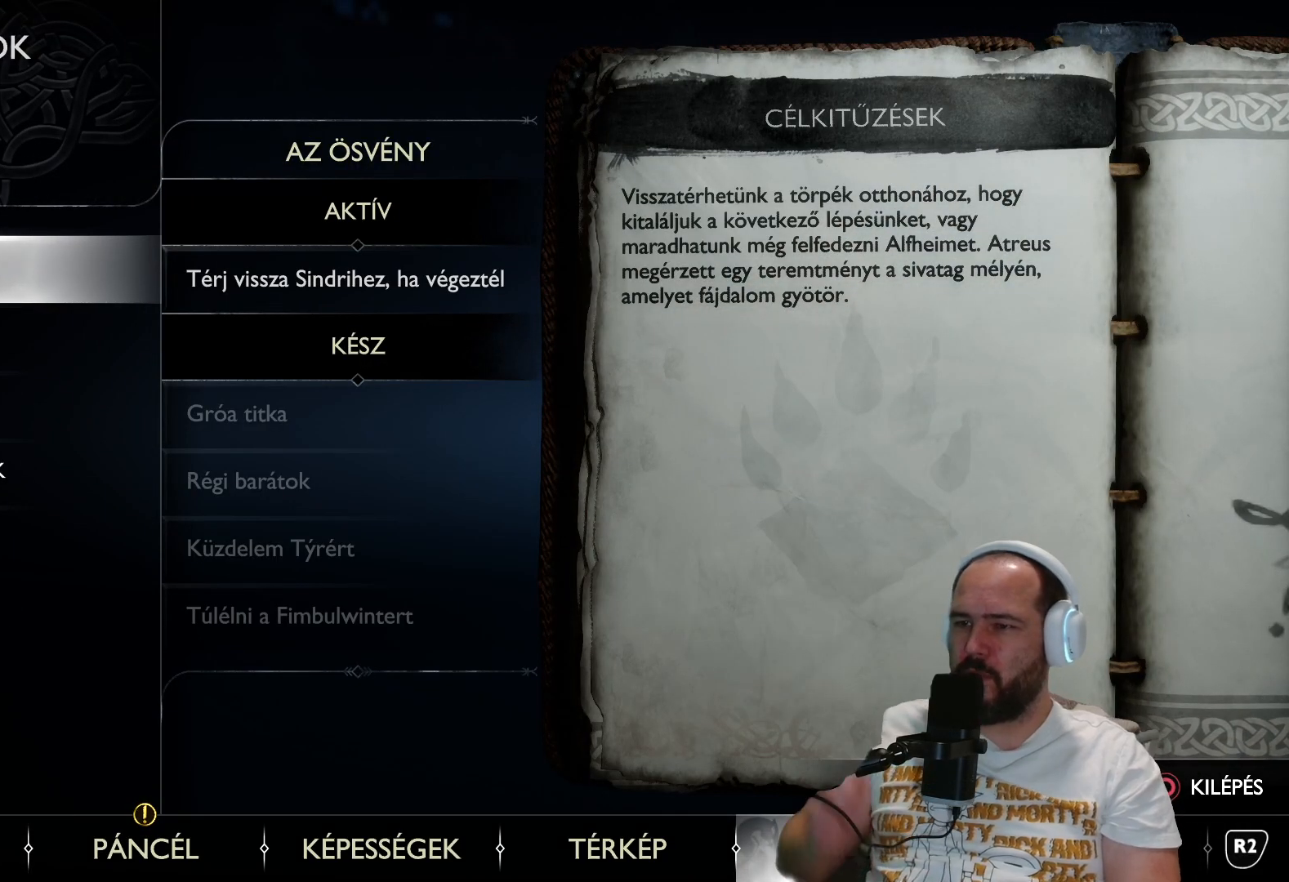
{"buttons": [], "left_stick": "center", "right_stick": "center", "events": []}
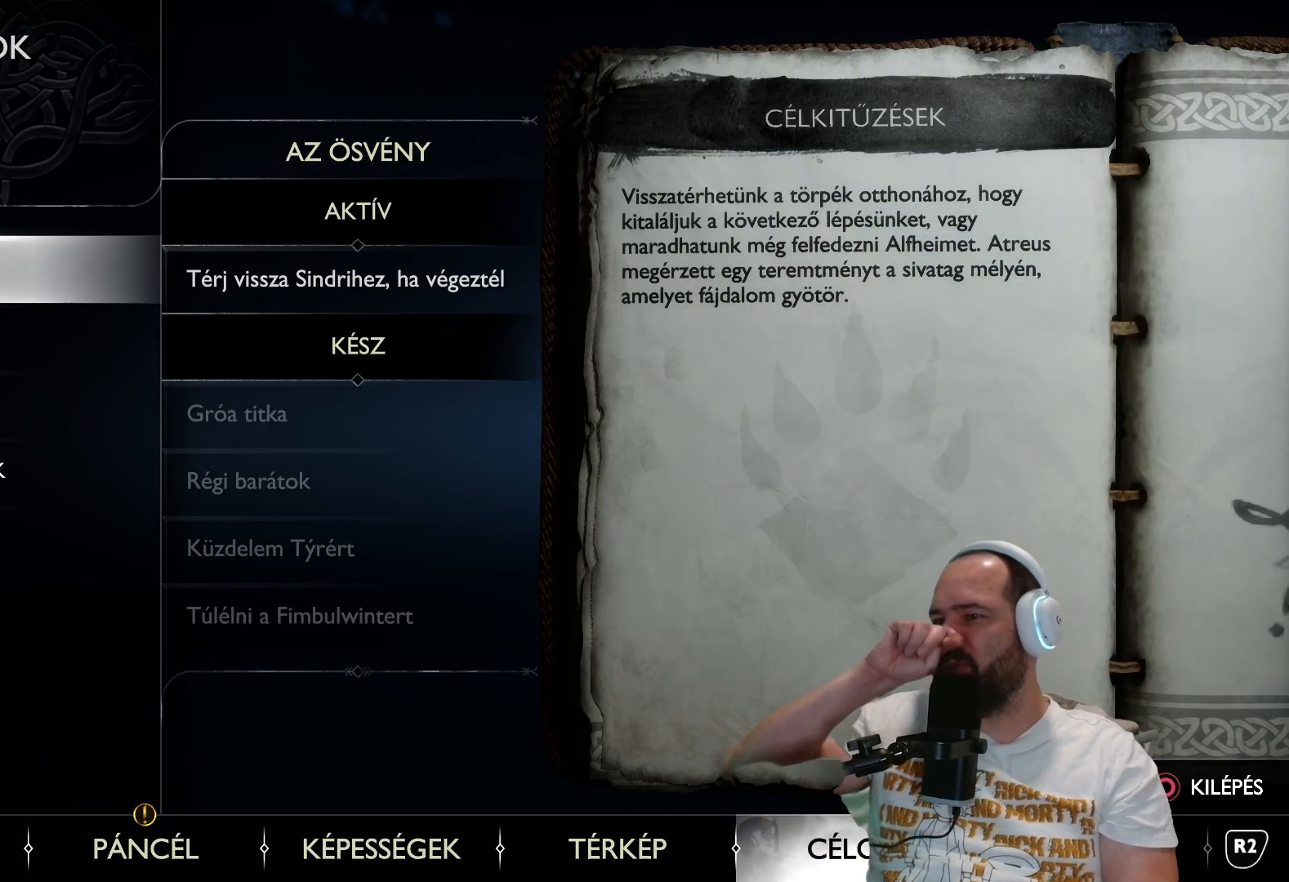
{"buttons": [], "left_stick": "center", "right_stick": "center", "events": []}
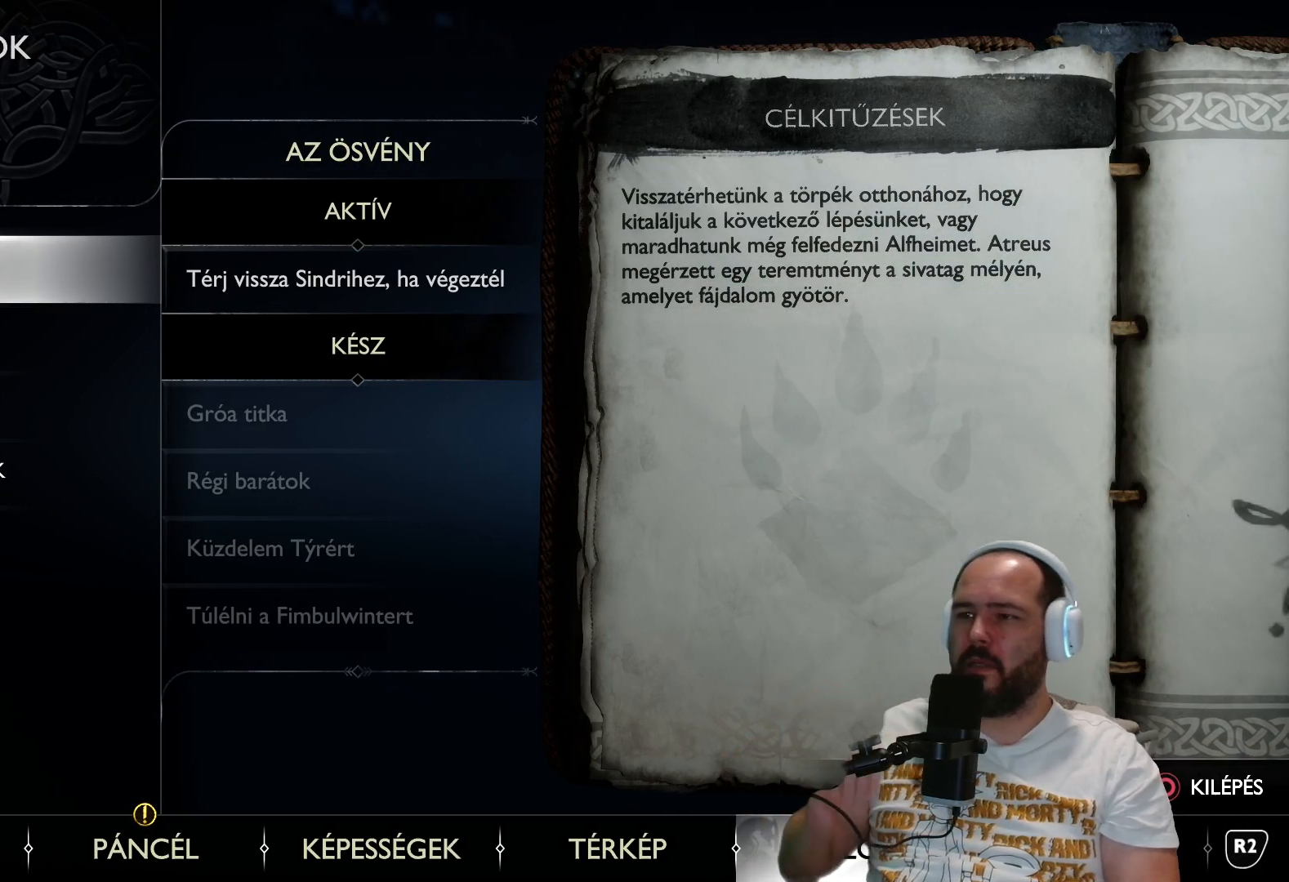
{"buttons": [], "left_stick": "center", "right_stick": "center", "events": []}
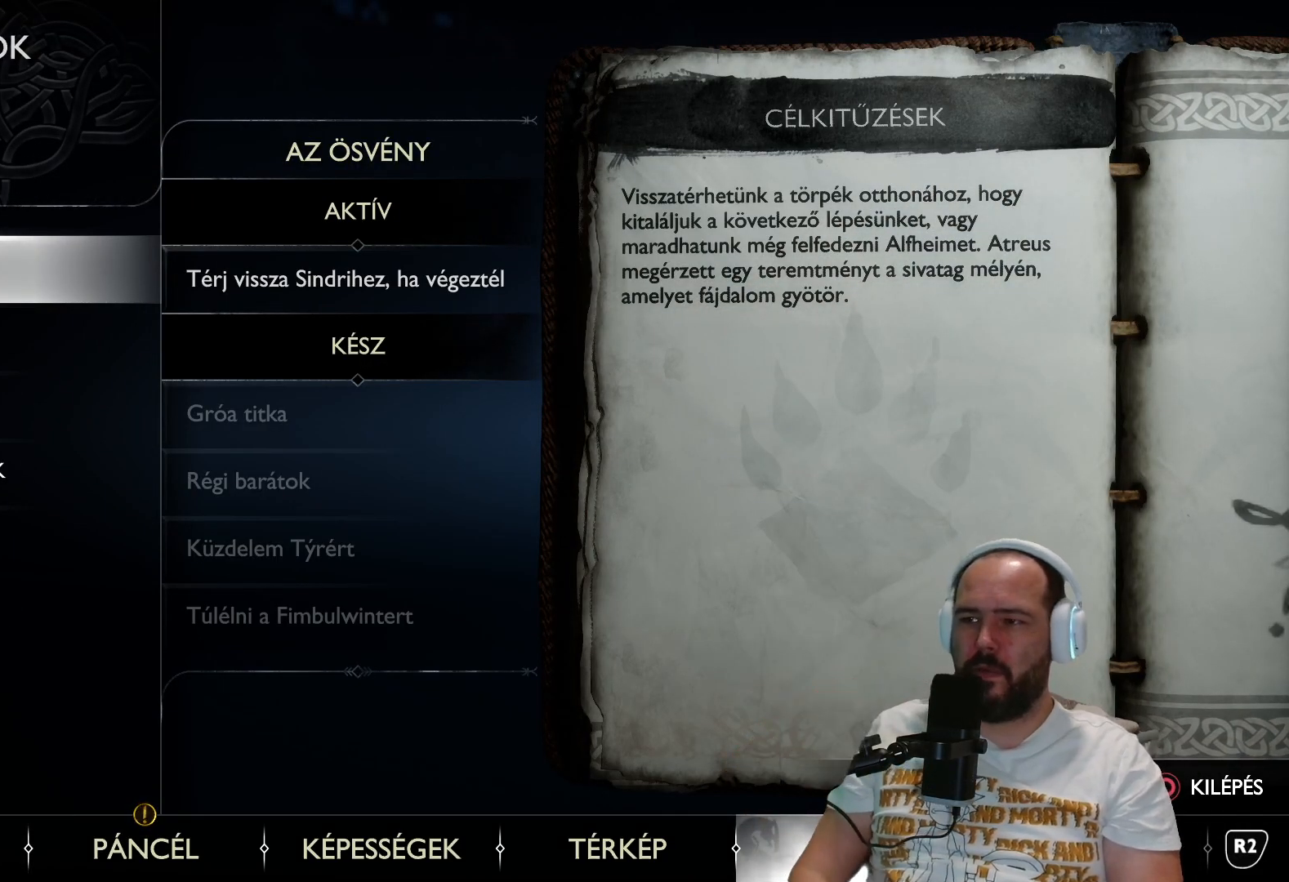
{"buttons": [], "left_stick": "center", "right_stick": "center", "events": []}
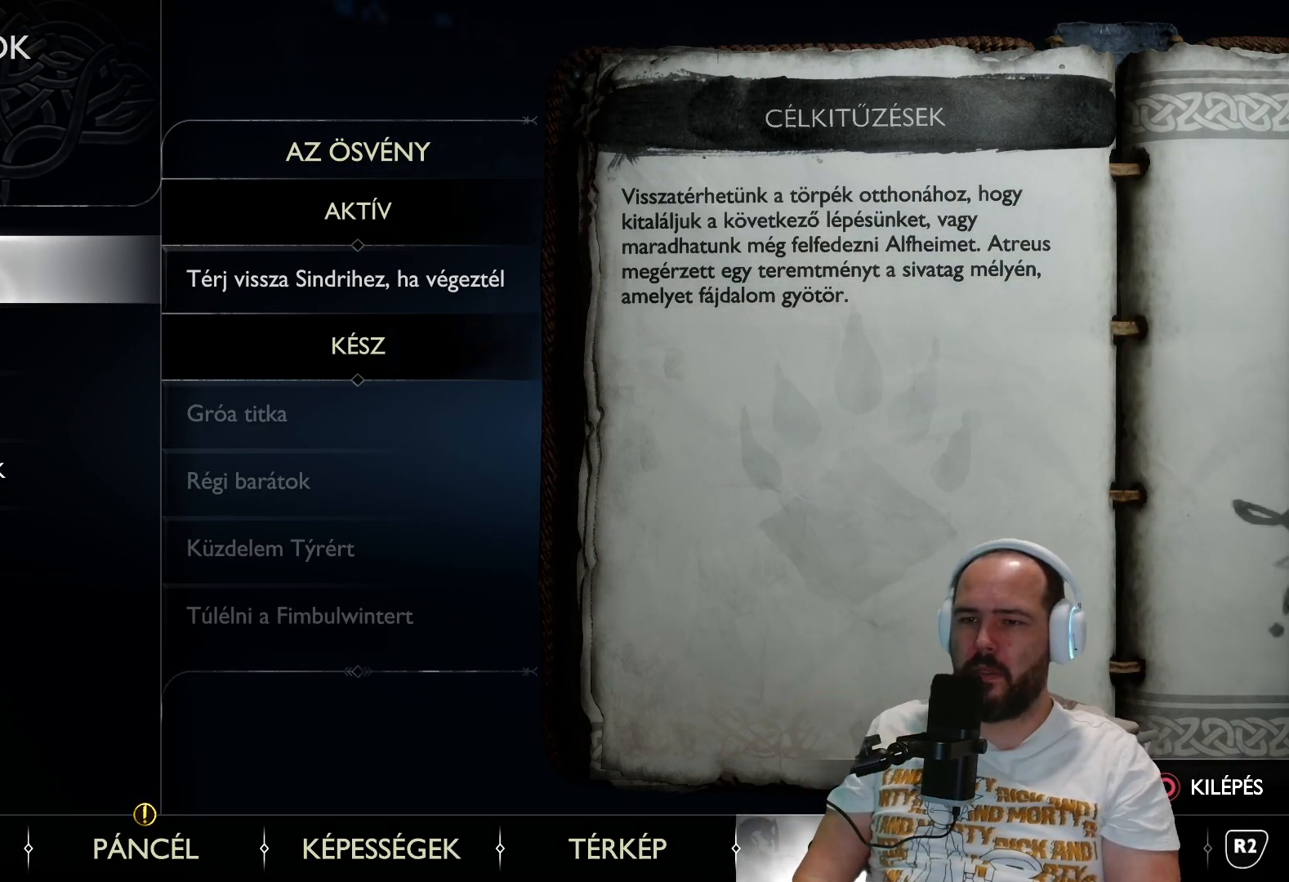
{"buttons": [], "left_stick": "center", "right_stick": "center", "events": [[117, "DPAD_DOWN", "down"], [250, "DPAD_DOWN", "up"]]}
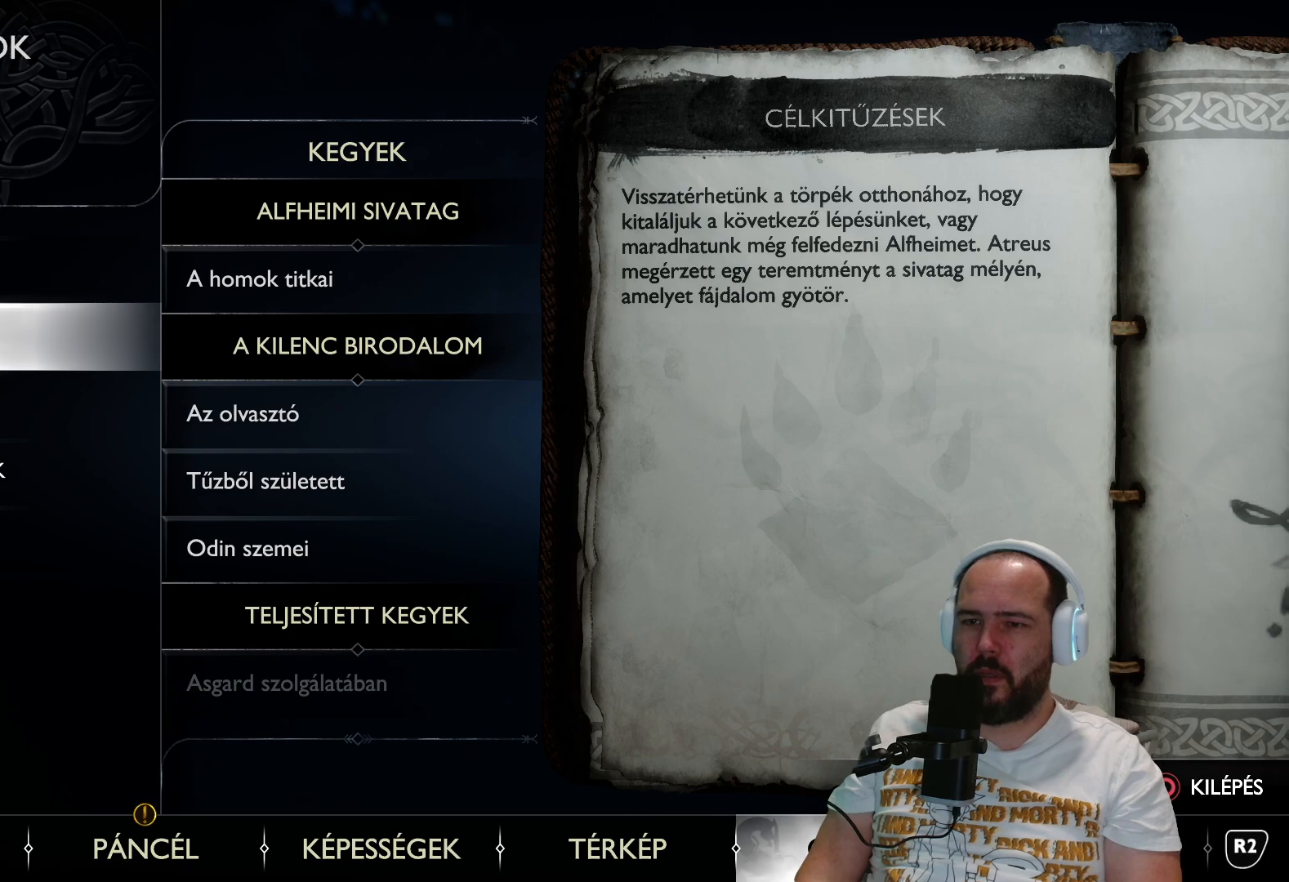
{"buttons": [], "left_stick": "center", "right_stick": "center", "events": []}
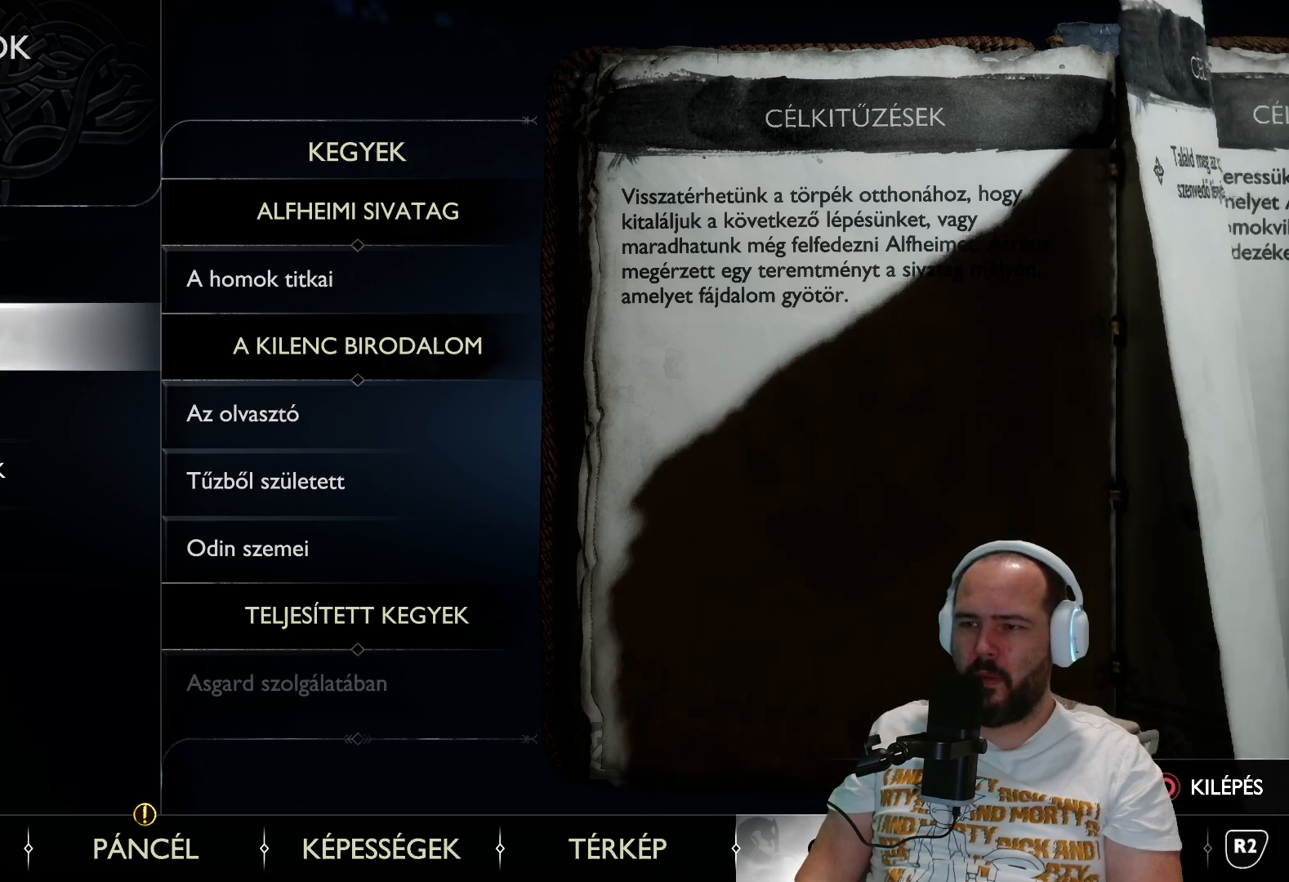
{"buttons": [], "left_stick": "center", "right_stick": "center", "events": []}
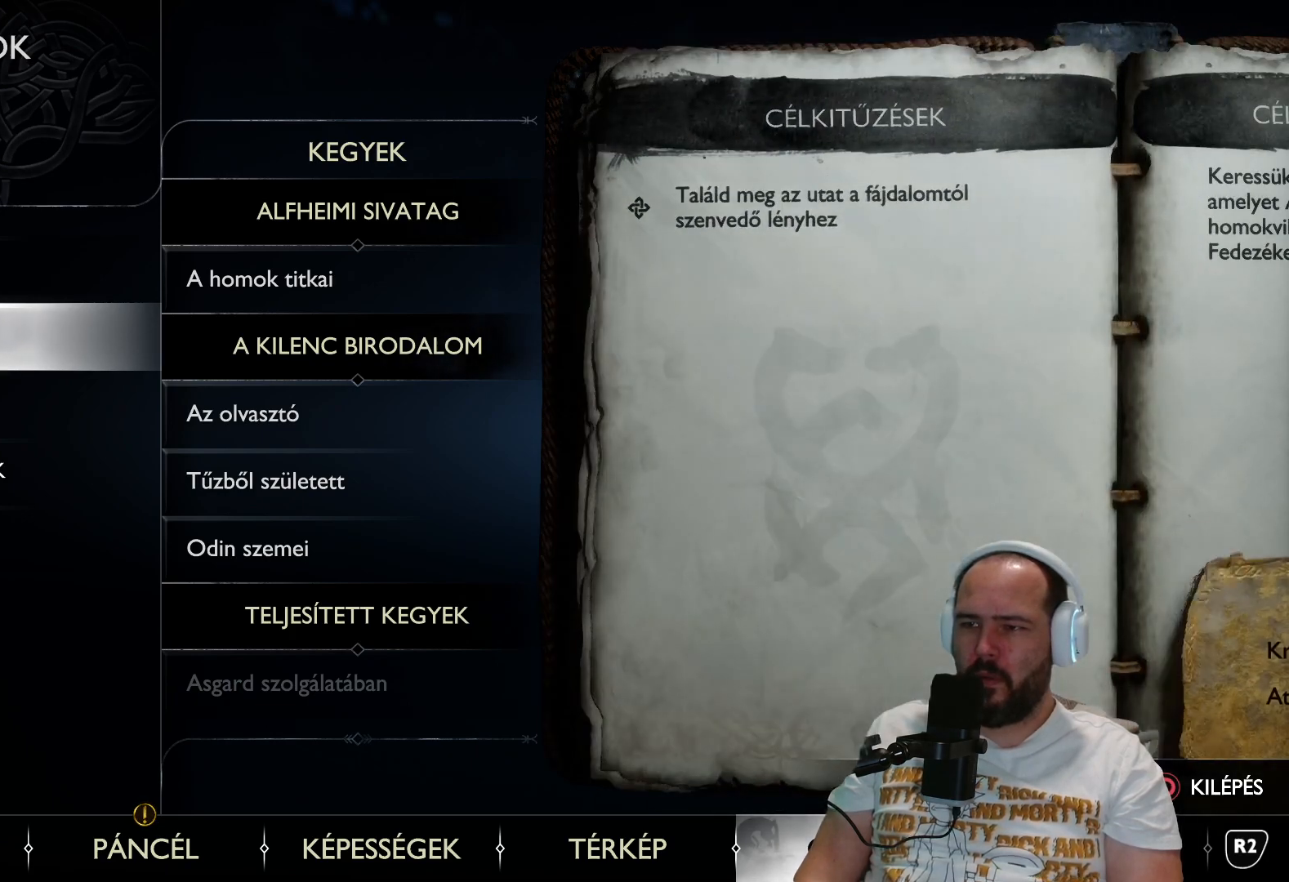
{"buttons": [], "left_stick": "center", "right_stick": "center", "events": [[317, "DPAD_RIGHT", "down"], [450, "DPAD_RIGHT", "up"]]}
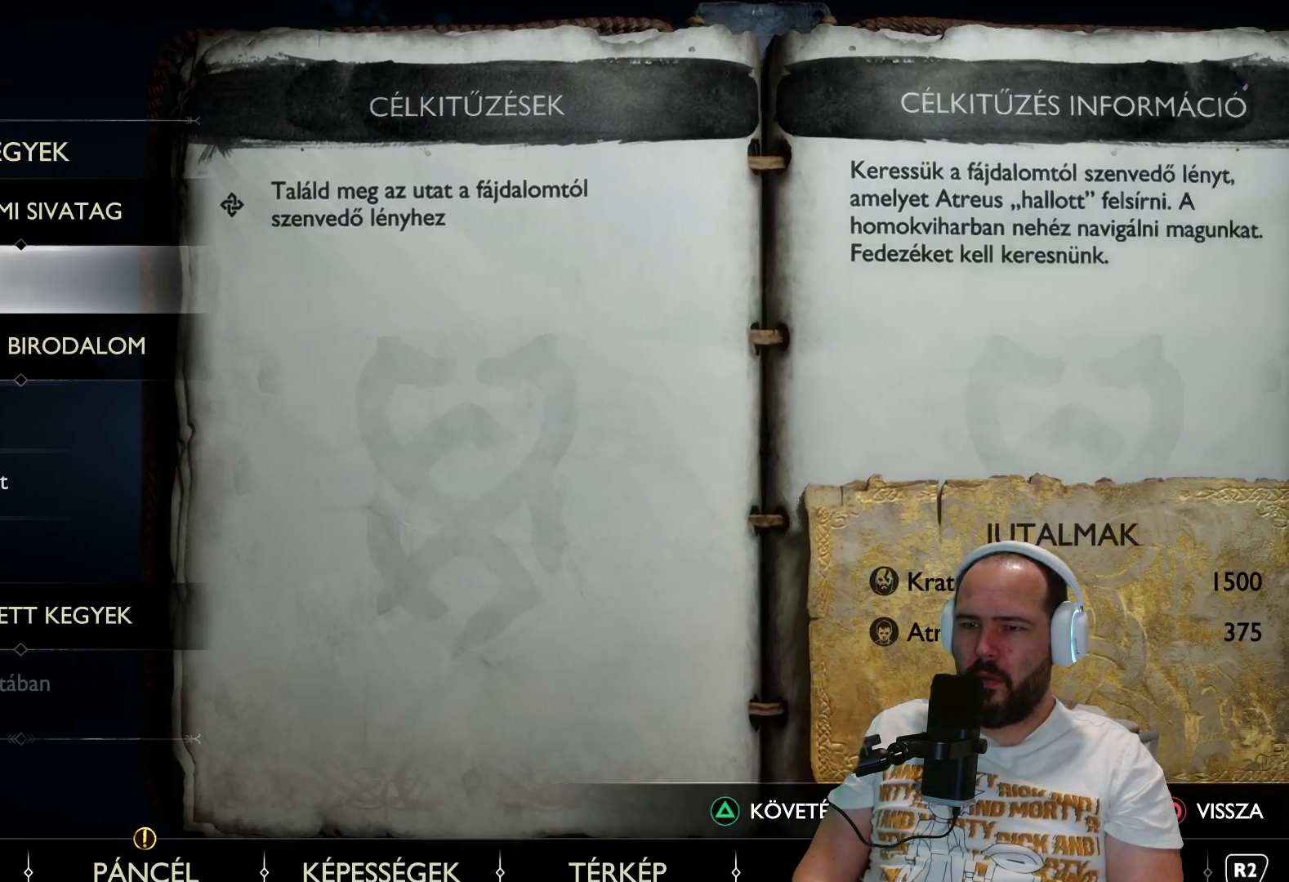
{"buttons": [], "left_stick": "center", "right_stick": "center", "events": []}
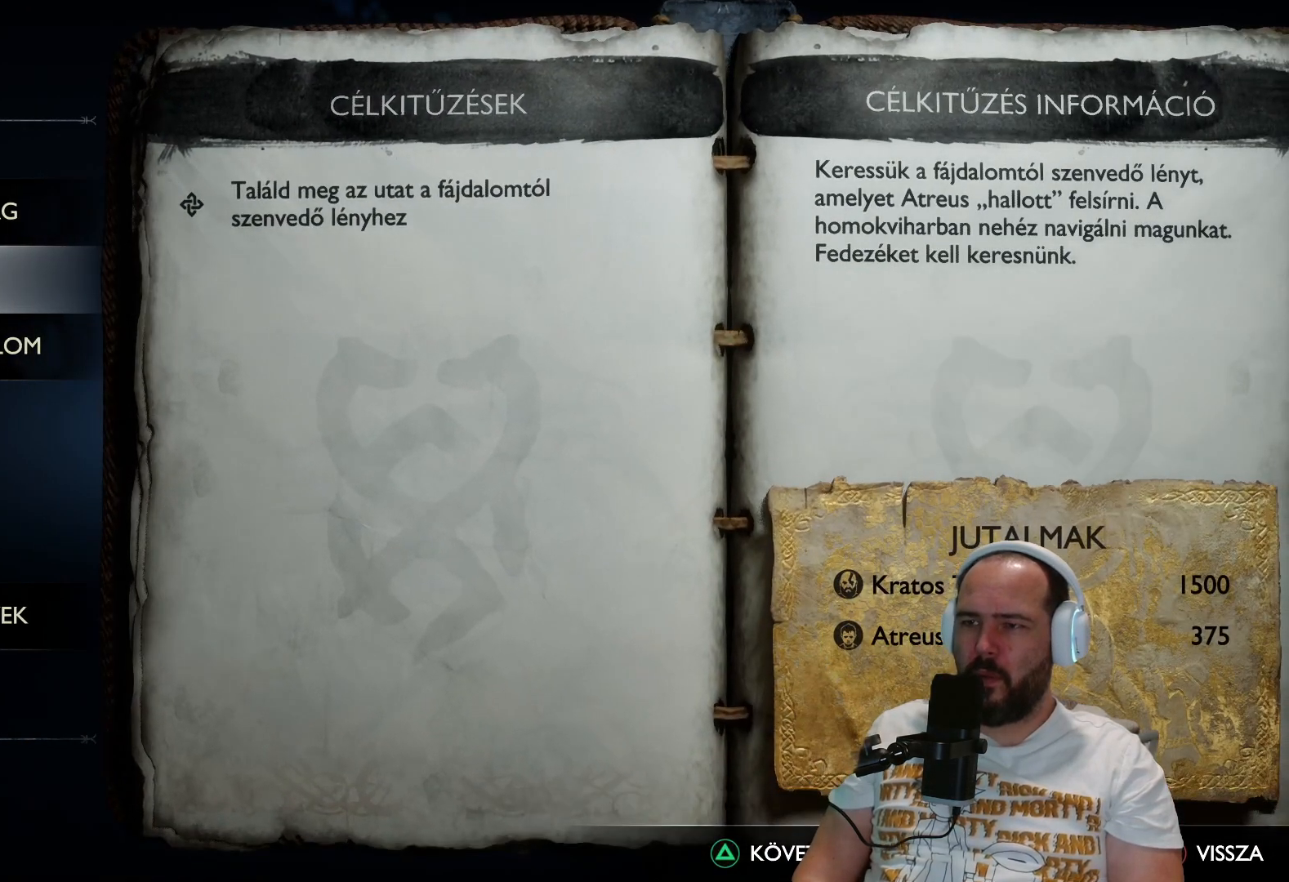
{"buttons": [], "left_stick": "center", "right_stick": "center", "events": []}
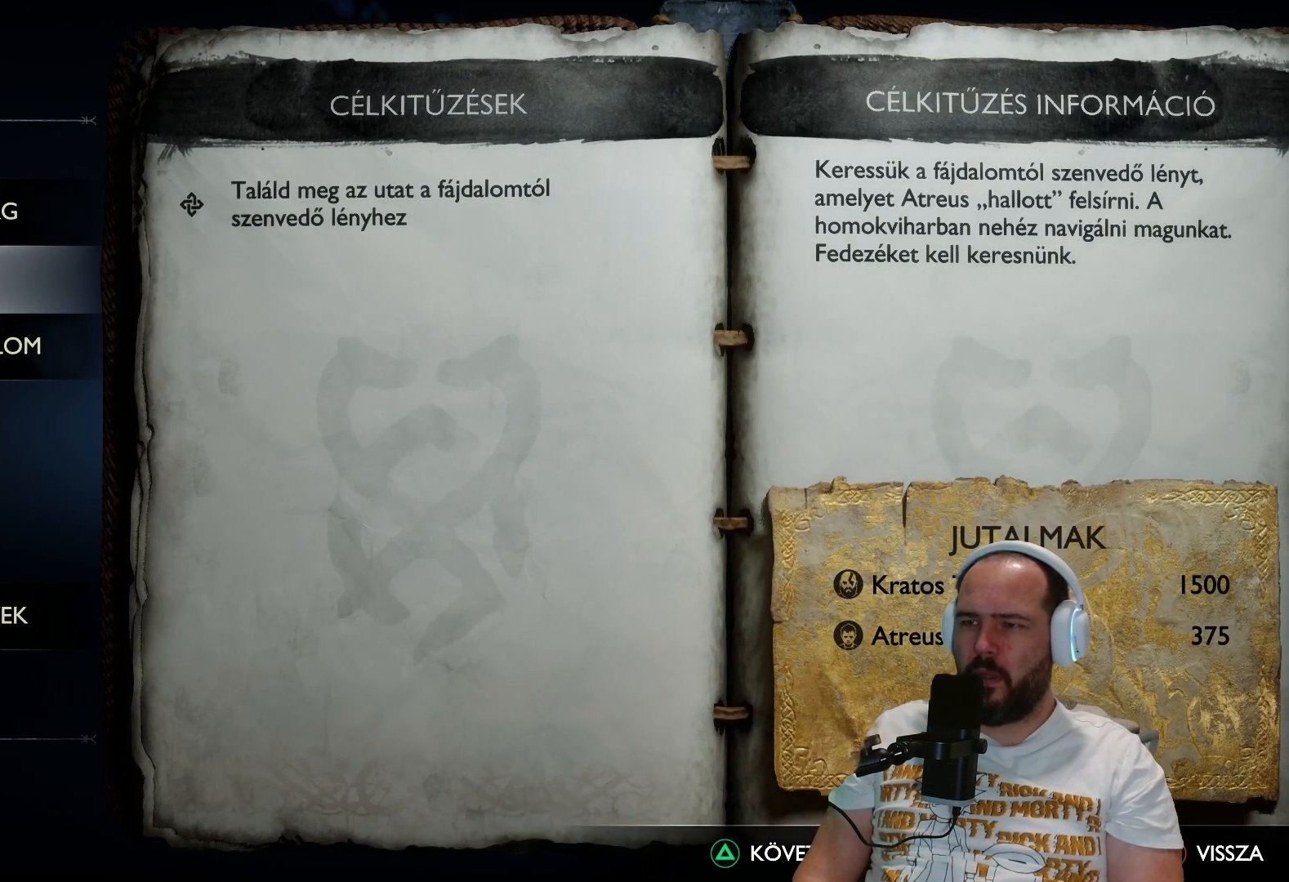
{"buttons": [], "left_stick": "center", "right_stick": "center", "events": []}
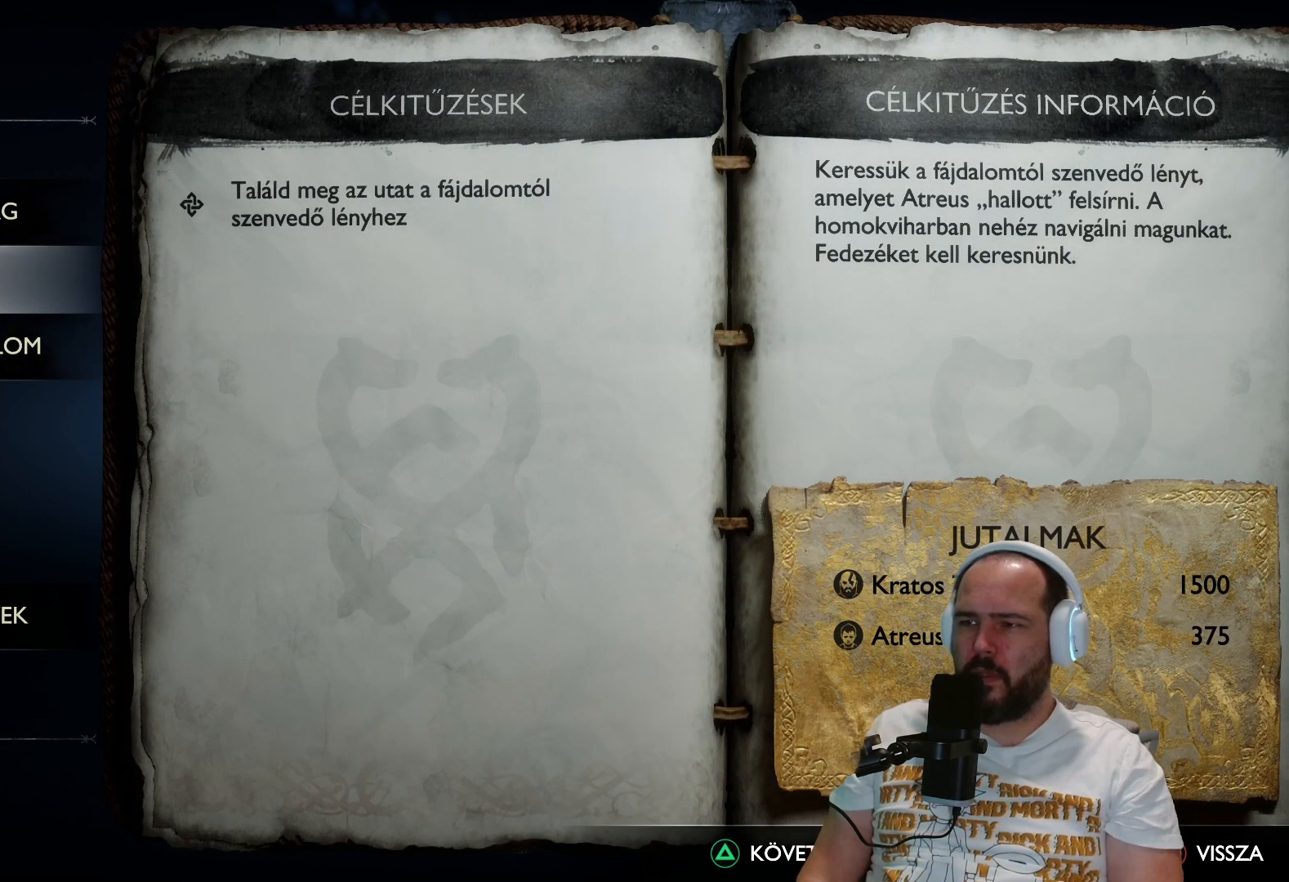
{"buttons": [], "left_stick": "center", "right_stick": "center", "events": []}
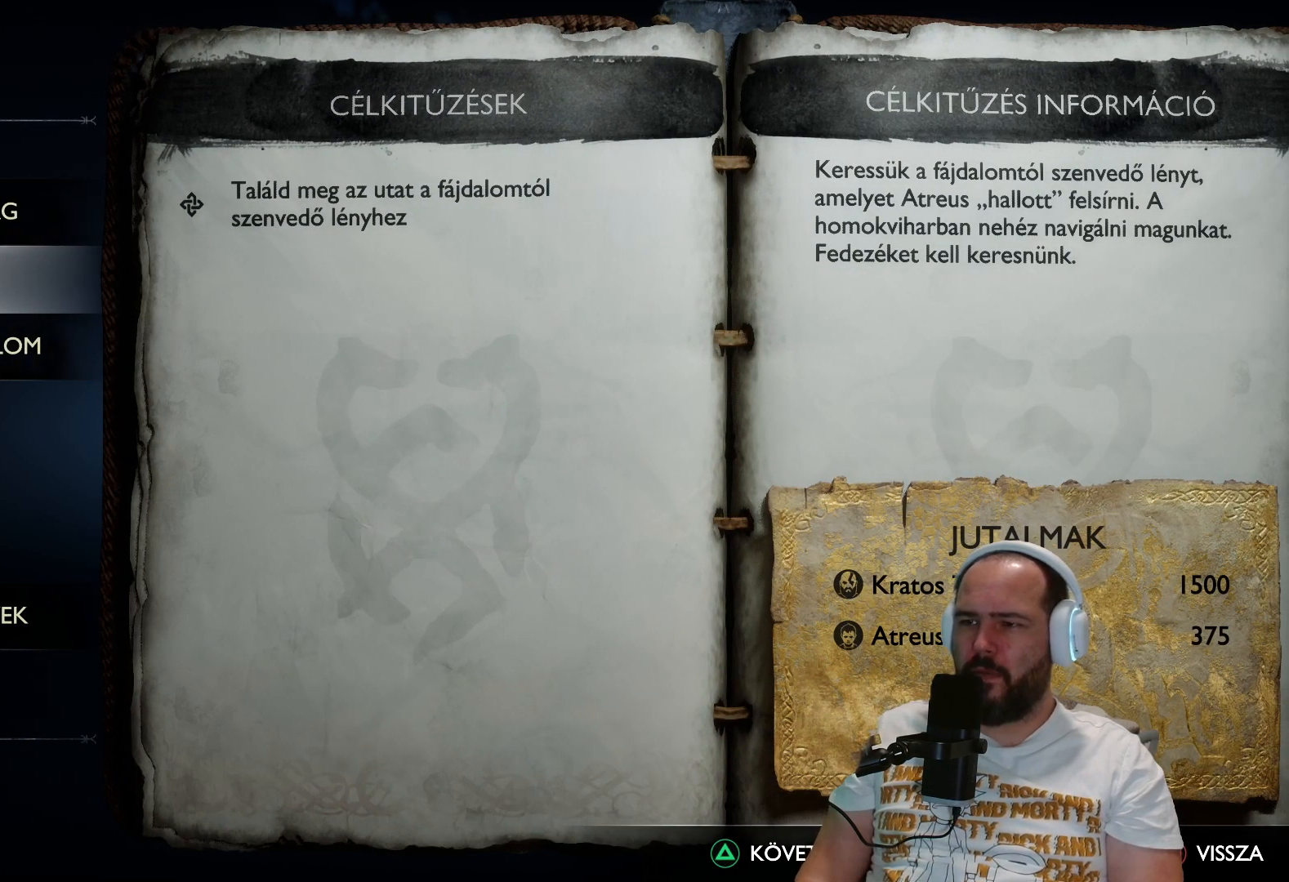
{"buttons": [], "left_stick": "center", "right_stick": "center", "events": []}
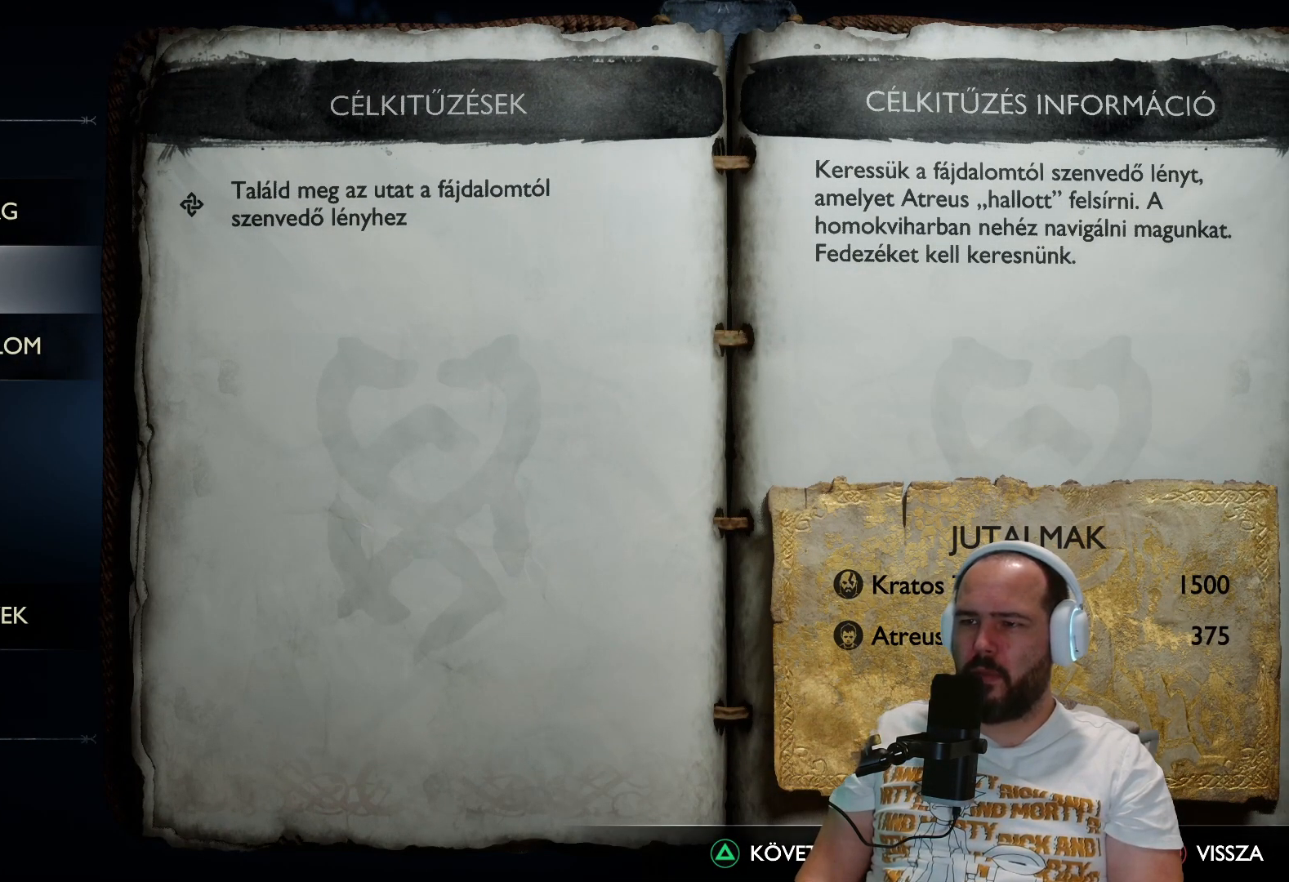
{"buttons": [], "left_stick": "center", "right_stick": "center", "events": []}
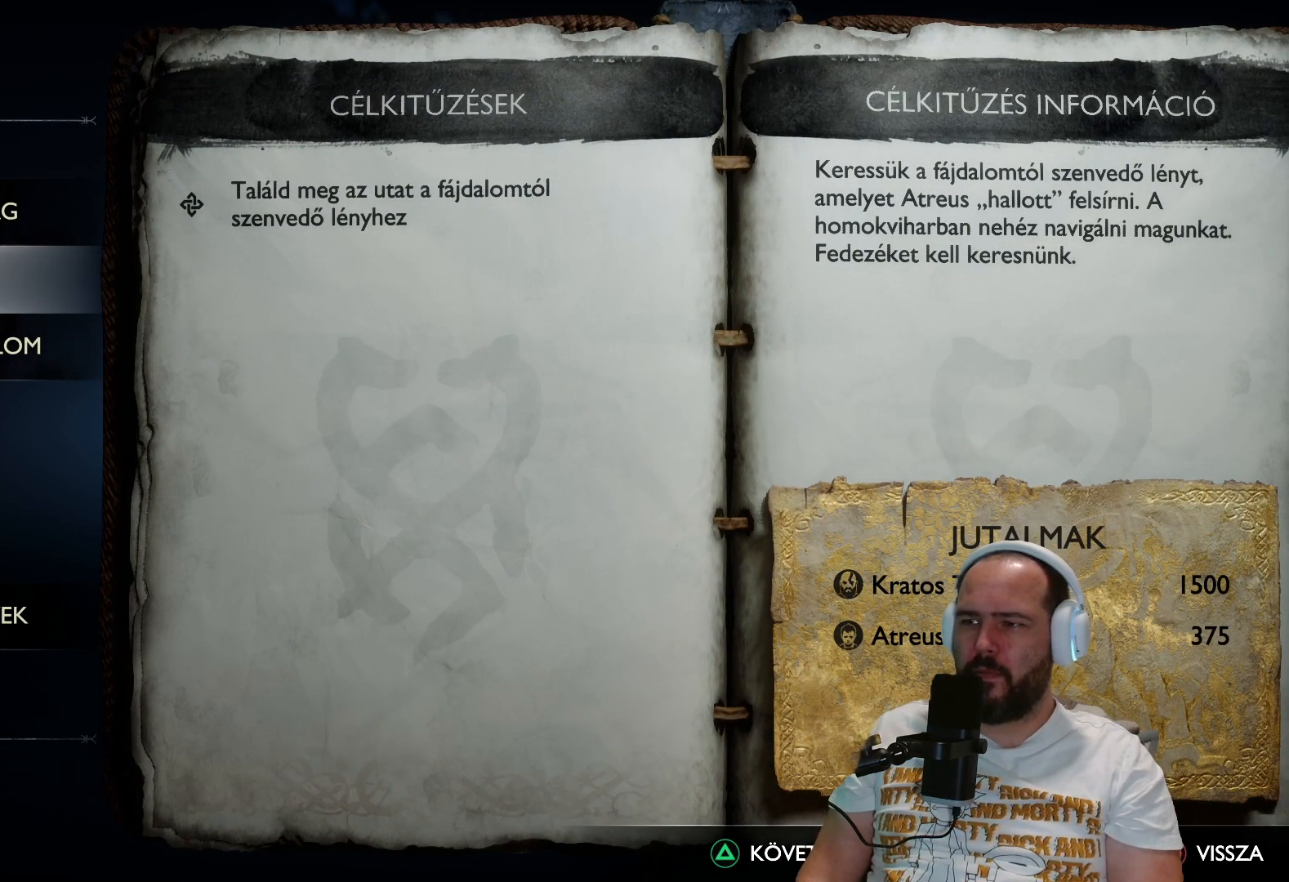
{"buttons": [], "left_stick": "center", "right_stick": "center", "events": []}
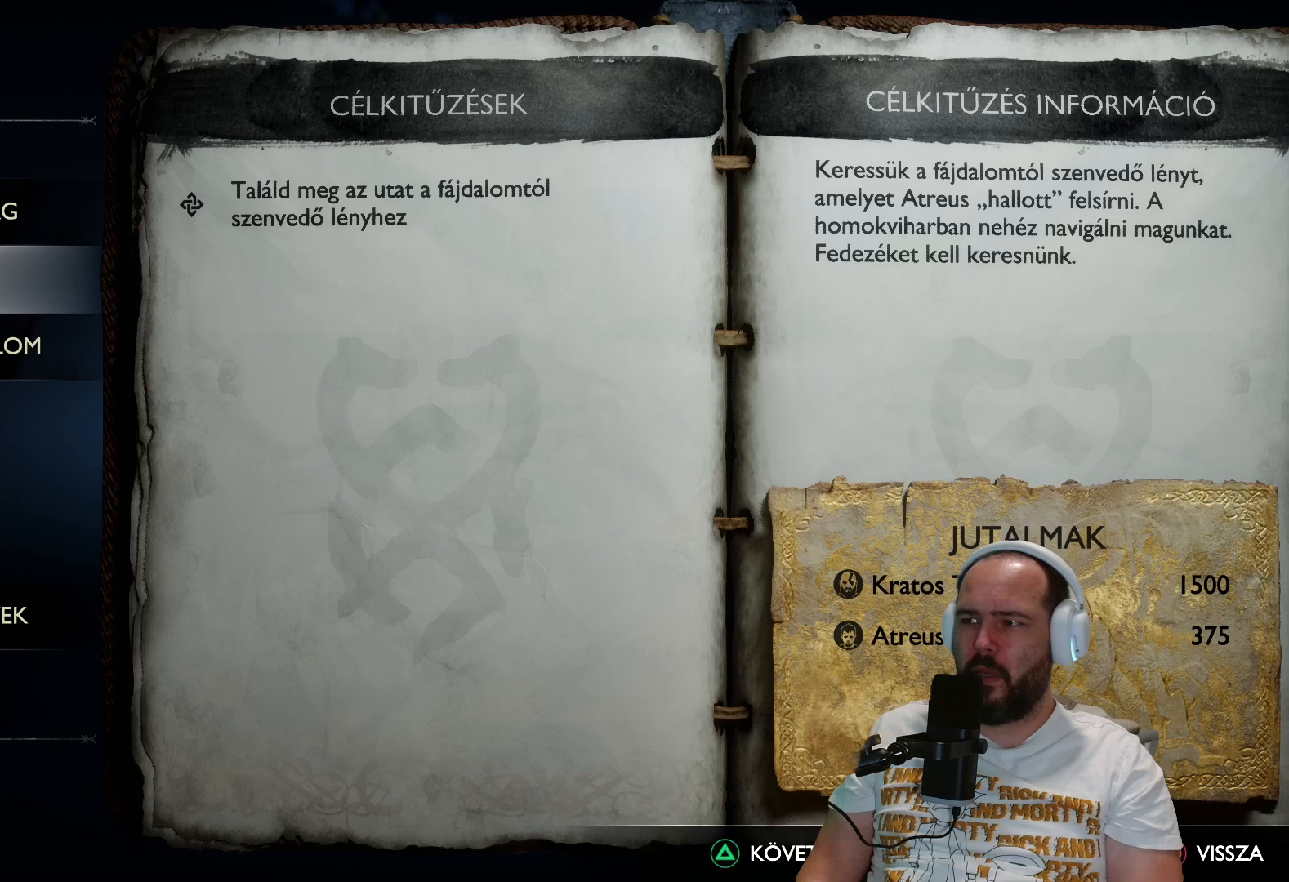
{"buttons": [], "left_stick": "center", "right_stick": "center", "events": []}
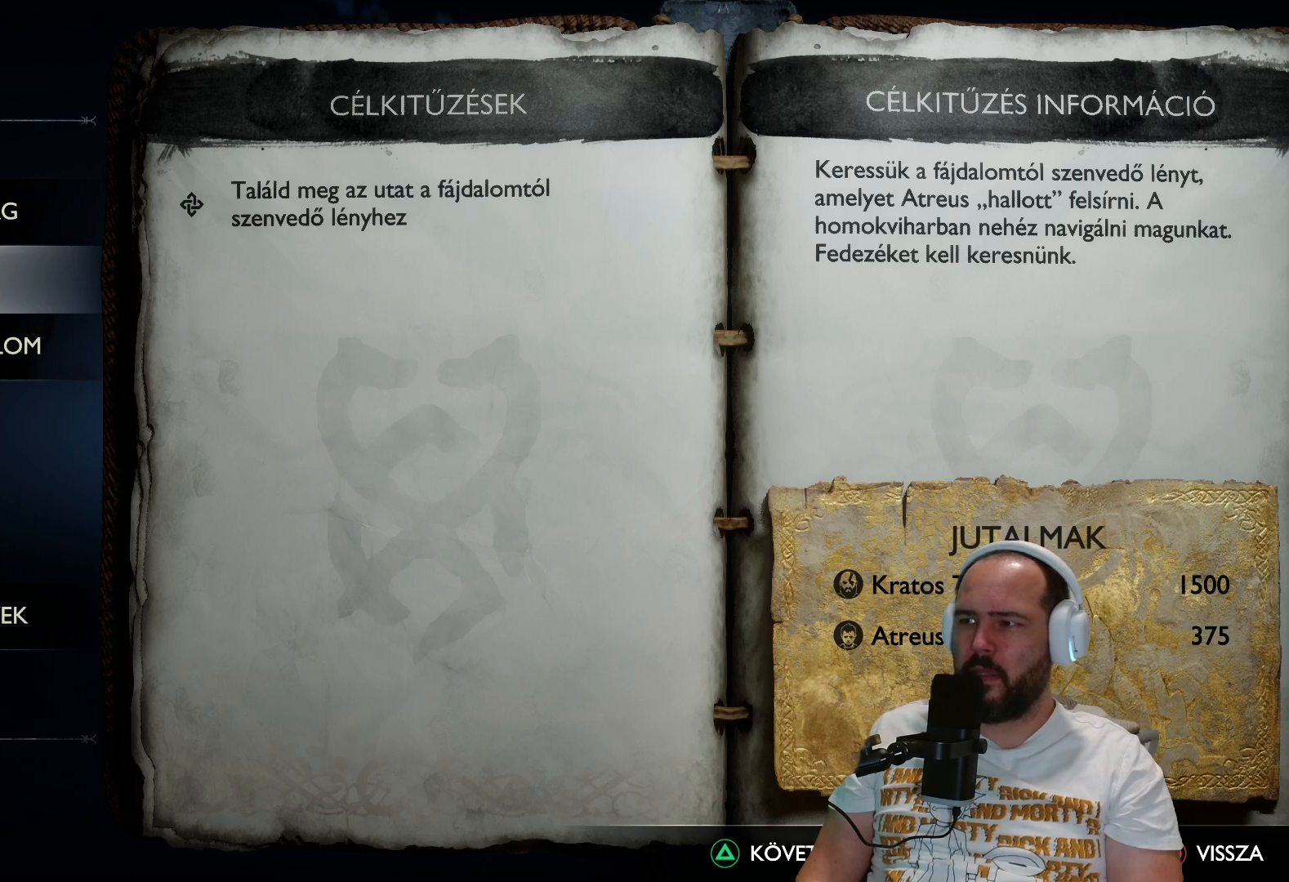
{"buttons": ["CROSS"], "left_stick": "center", "right_stick": "center", "events": [[450, "CROSS", "down"]]}
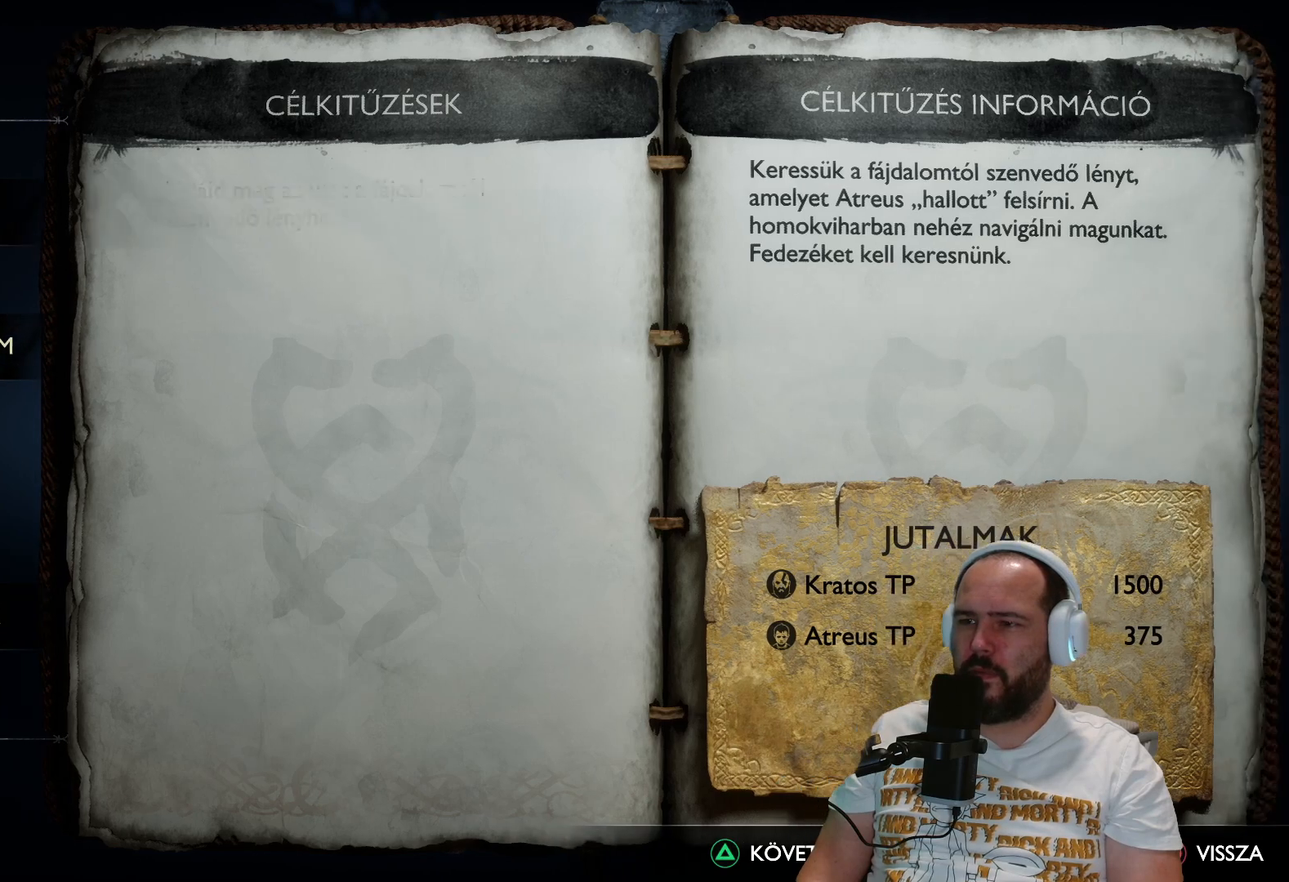
{"buttons": [], "left_stick": "center", "right_stick": "center", "events": [[67, "CROSS", "up"]]}
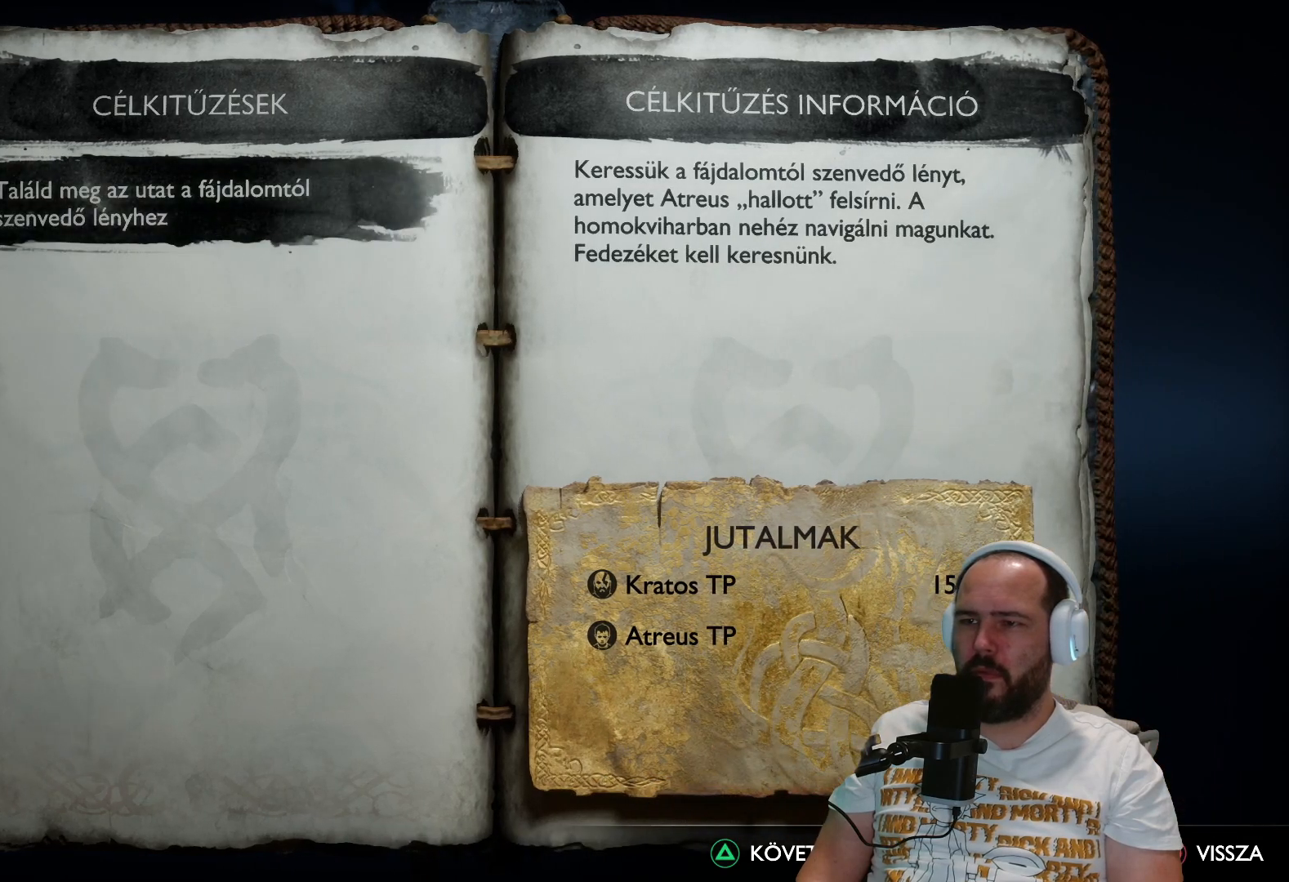
{"buttons": [], "left_stick": "center", "right_stick": "center", "events": [[167, "CROSS", "down"], [250, "CROSS", "up"]]}
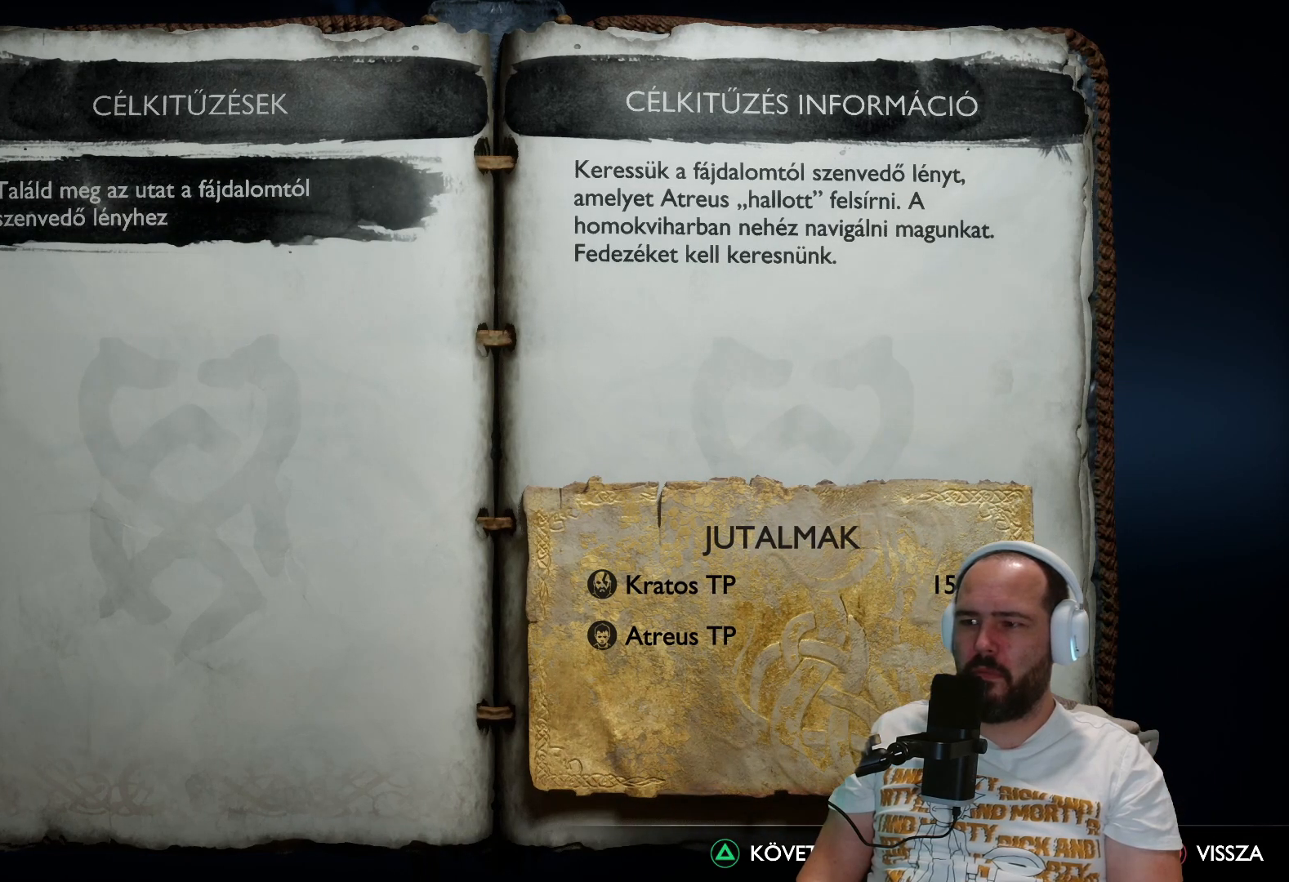
{"buttons": [], "left_stick": "center", "right_stick": "center", "events": []}
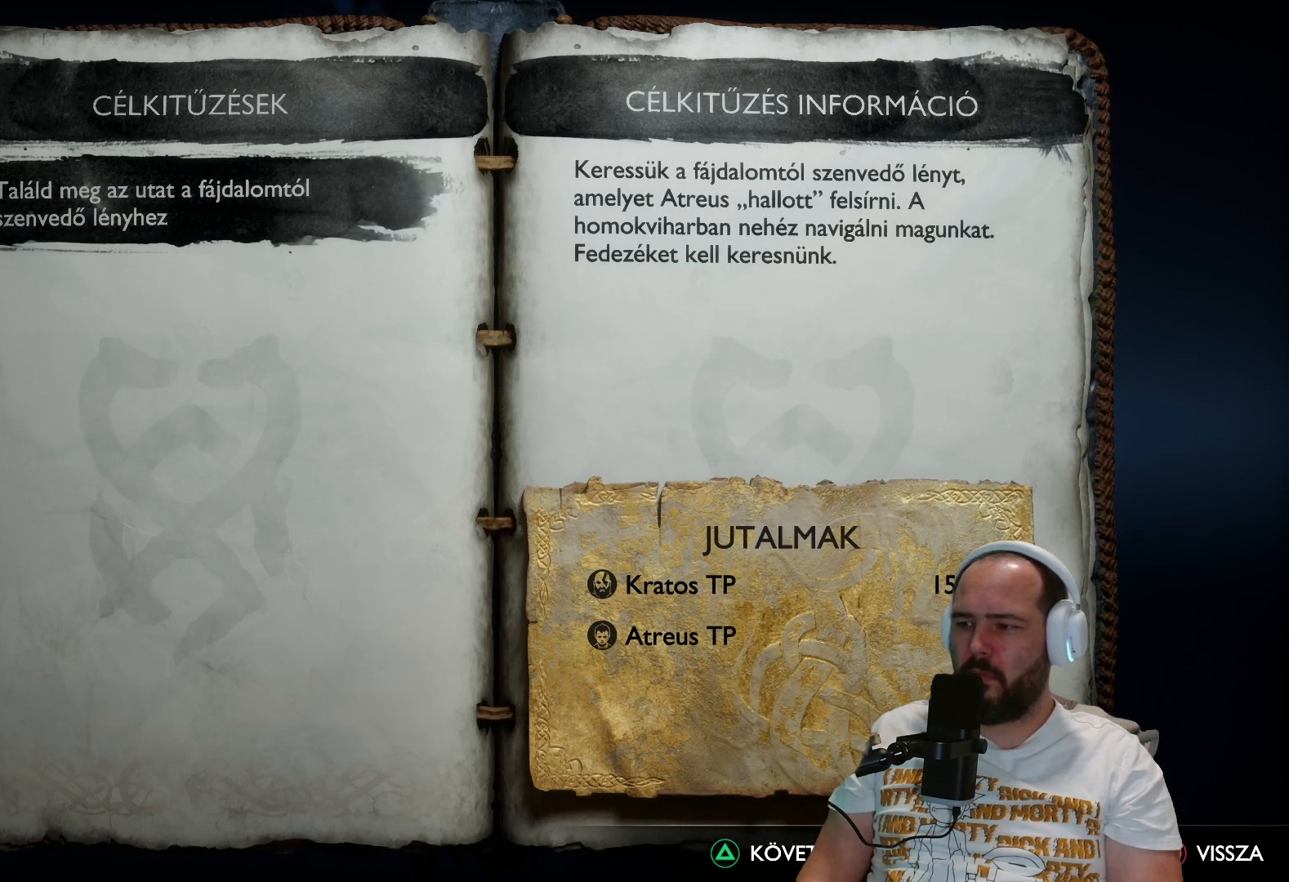
{"buttons": [], "left_stick": "center", "right_stick": "center", "events": []}
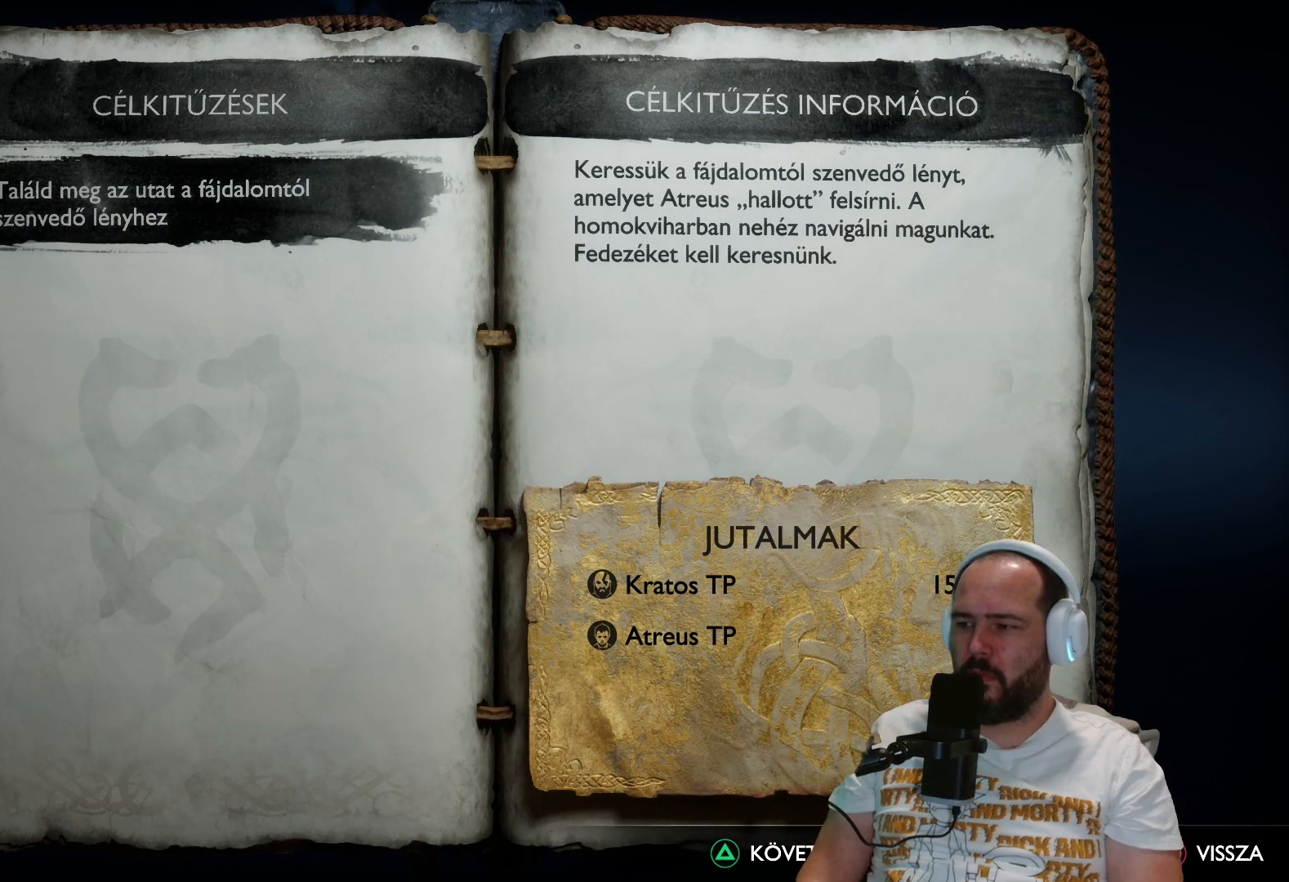
{"buttons": [], "left_stick": "center", "right_stick": "center", "events": []}
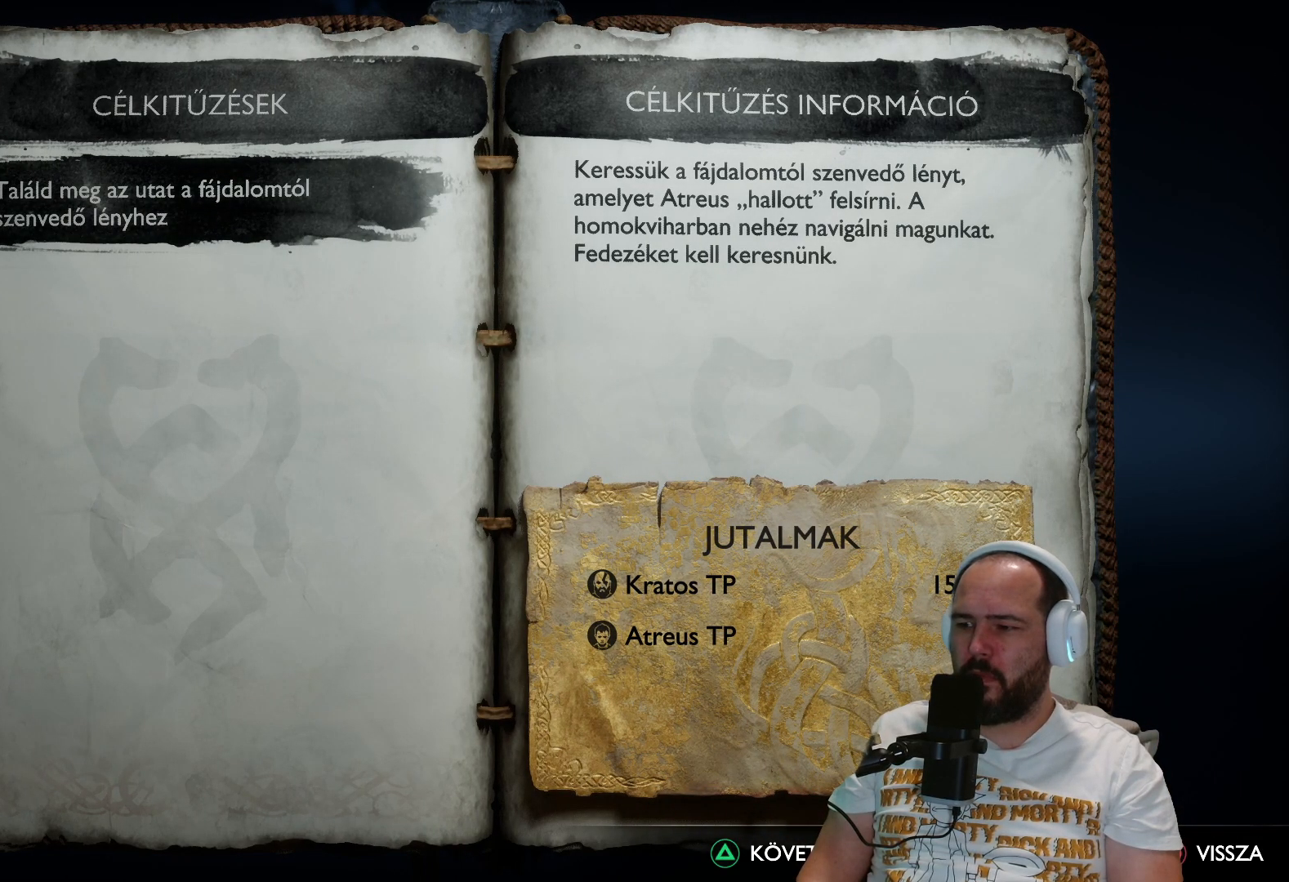
{"buttons": [], "left_stick": "center", "right_stick": "center", "events": [[317, "TRIANGLE", "down"], [467, "TRIANGLE", "up"]]}
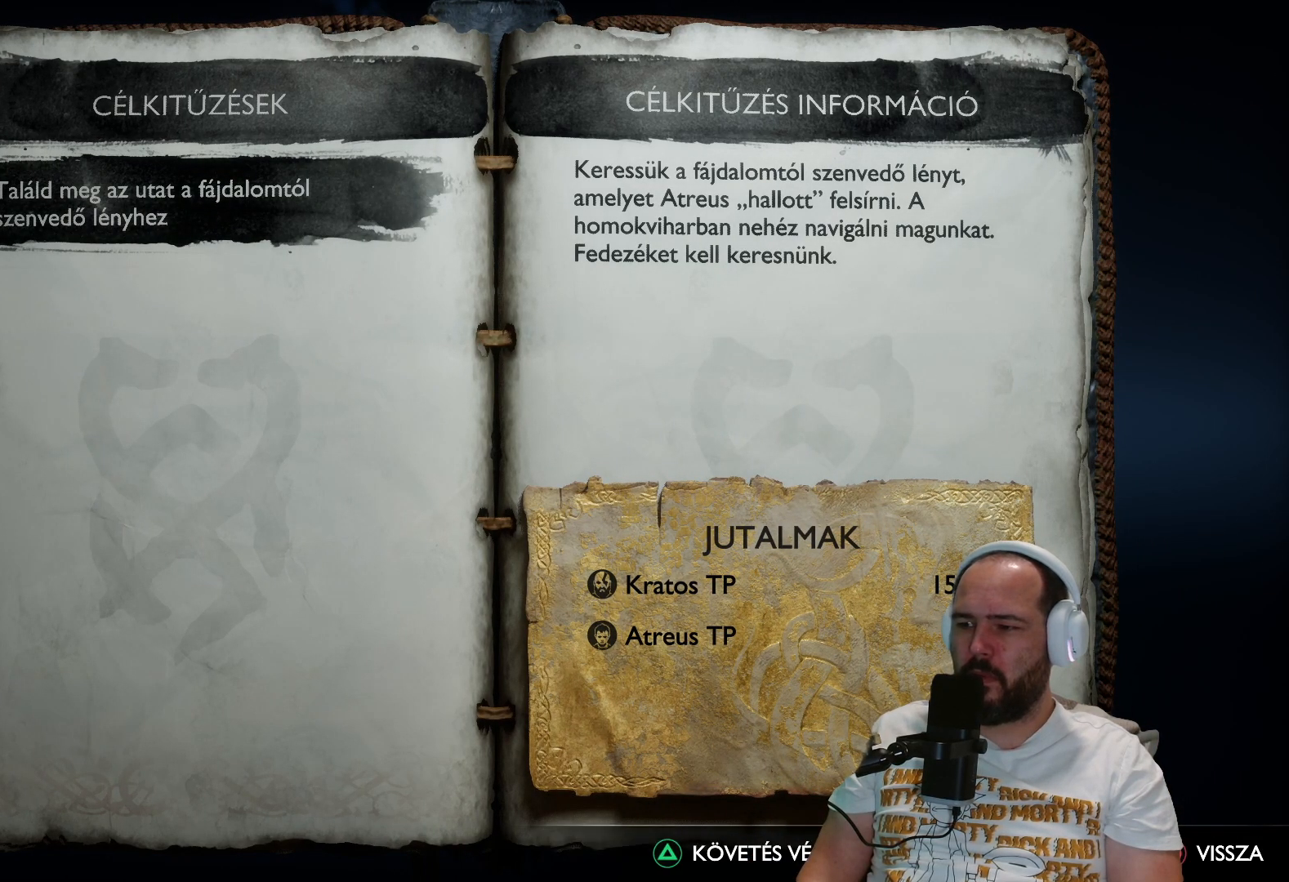
{"buttons": [], "left_stick": "center", "right_stick": "center", "events": [[383, "CIRCLE", "down"], [483, "CIRCLE", "up"]]}
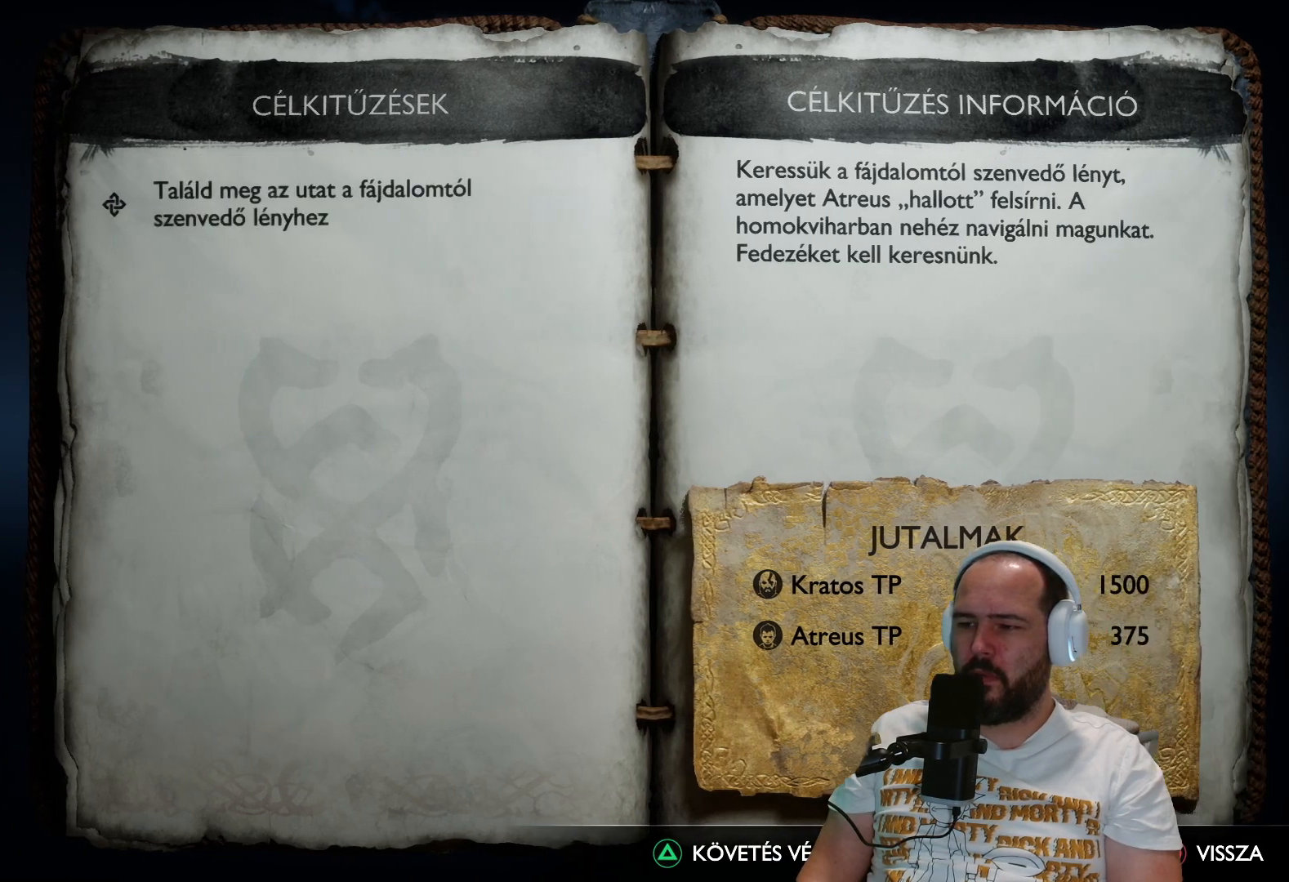
{"buttons": [], "left_stick": "center", "right_stick": "center", "events": [[350, "CIRCLE", "down"], [483, "CIRCLE", "up"]]}